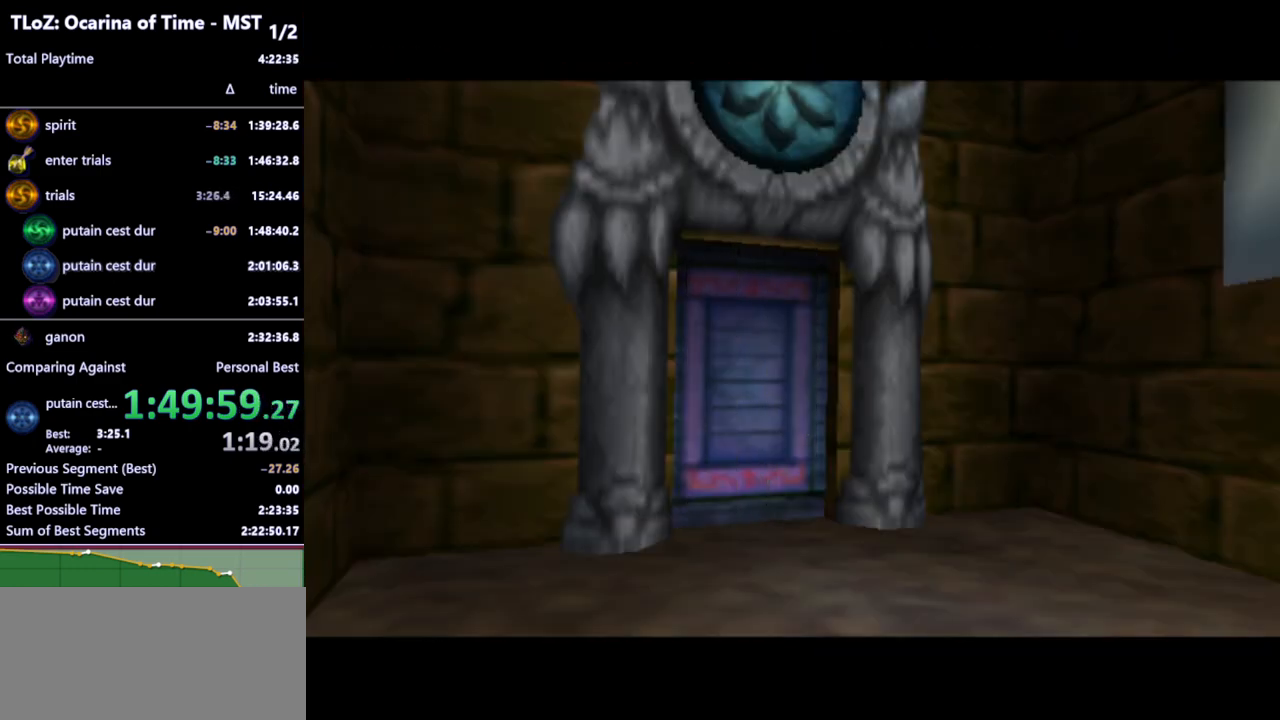
Gameplay with a controller (Nintendo layout); each line is a JSON object with the inputs held at the frame after it. "events" lists button and stick changes between this image and that frame as [ms after this image, input, new state], when the widget could be followed in between. Not read: L3 R3.
{"buttons": [], "left_stick": "center", "right_stick": "center", "events": []}
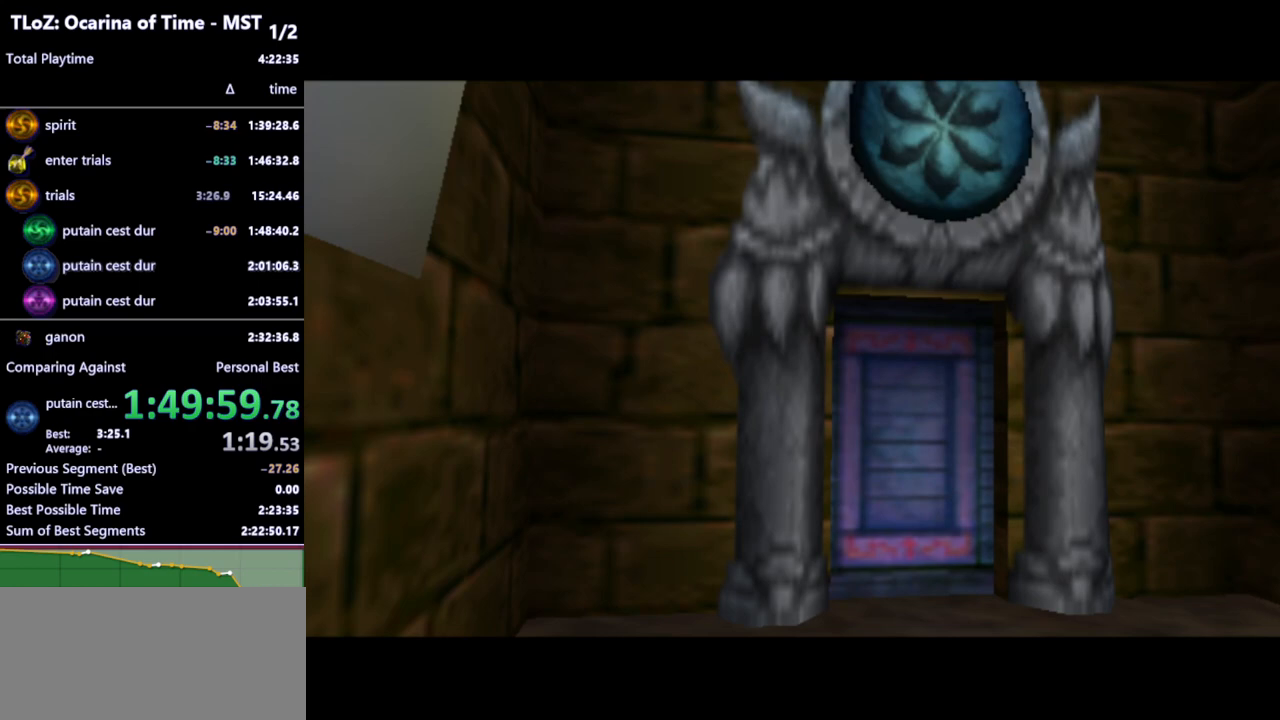
{"buttons": [], "left_stick": "center", "right_stick": "center", "events": []}
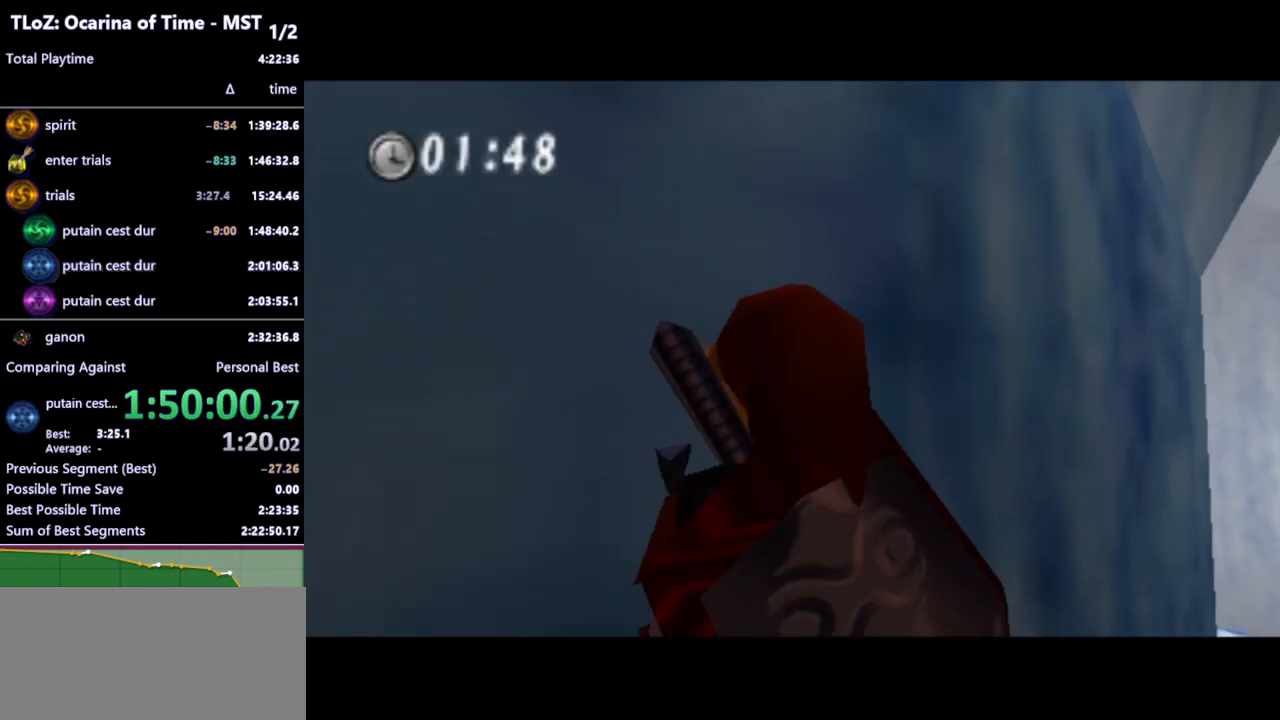
{"buttons": ["L1"], "left_stick": "right", "right_stick": "center", "events": [[133, "L1", "down"], [300, "left_stick", "right"], [333, "A", "down"], [433, "A", "up"]]}
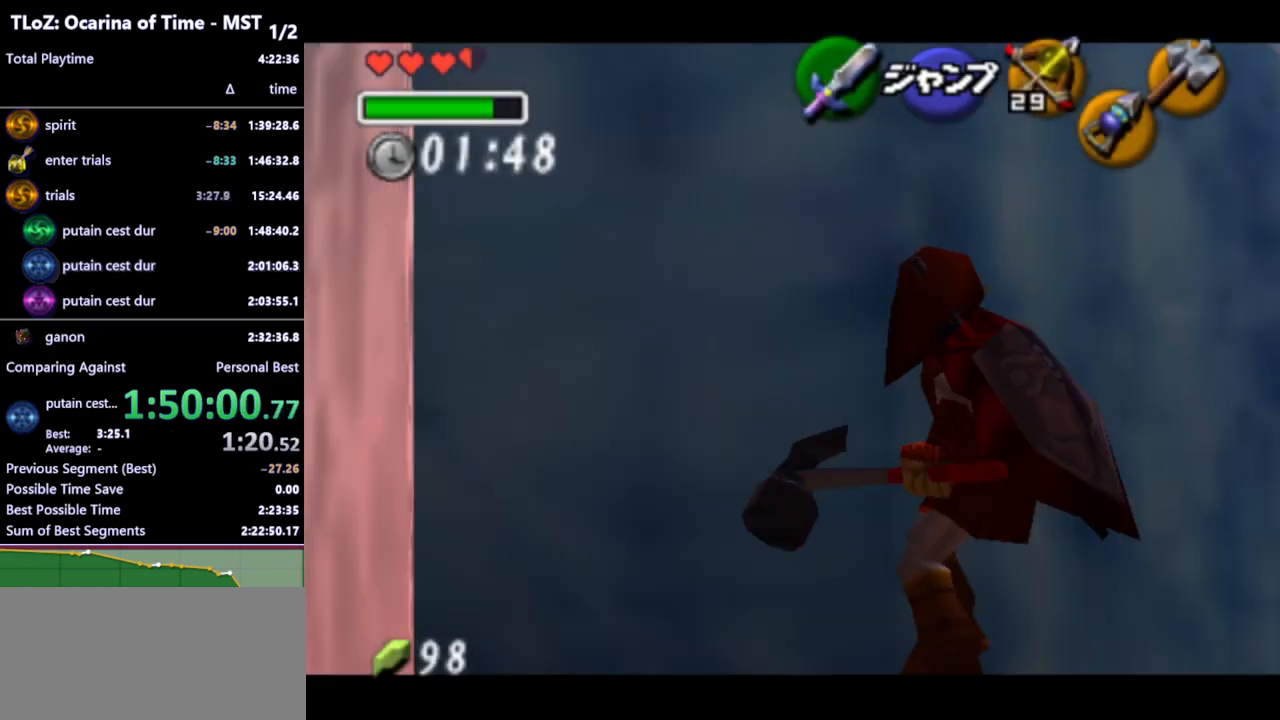
{"buttons": [], "left_stick": "center", "right_stick": "center", "events": [[100, "L1", "up"], [100, "left_stick", "center"]]}
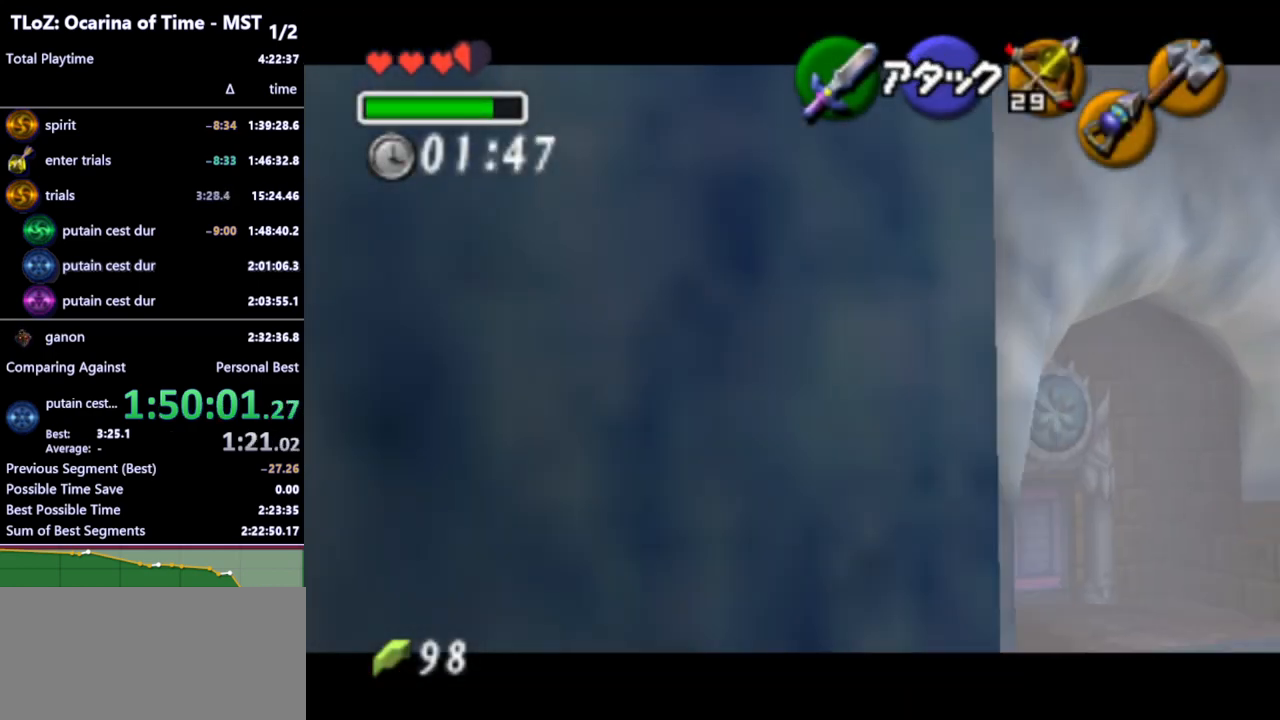
{"buttons": [], "left_stick": "up", "right_stick": "center", "events": [[33, "left_stick", "up"]]}
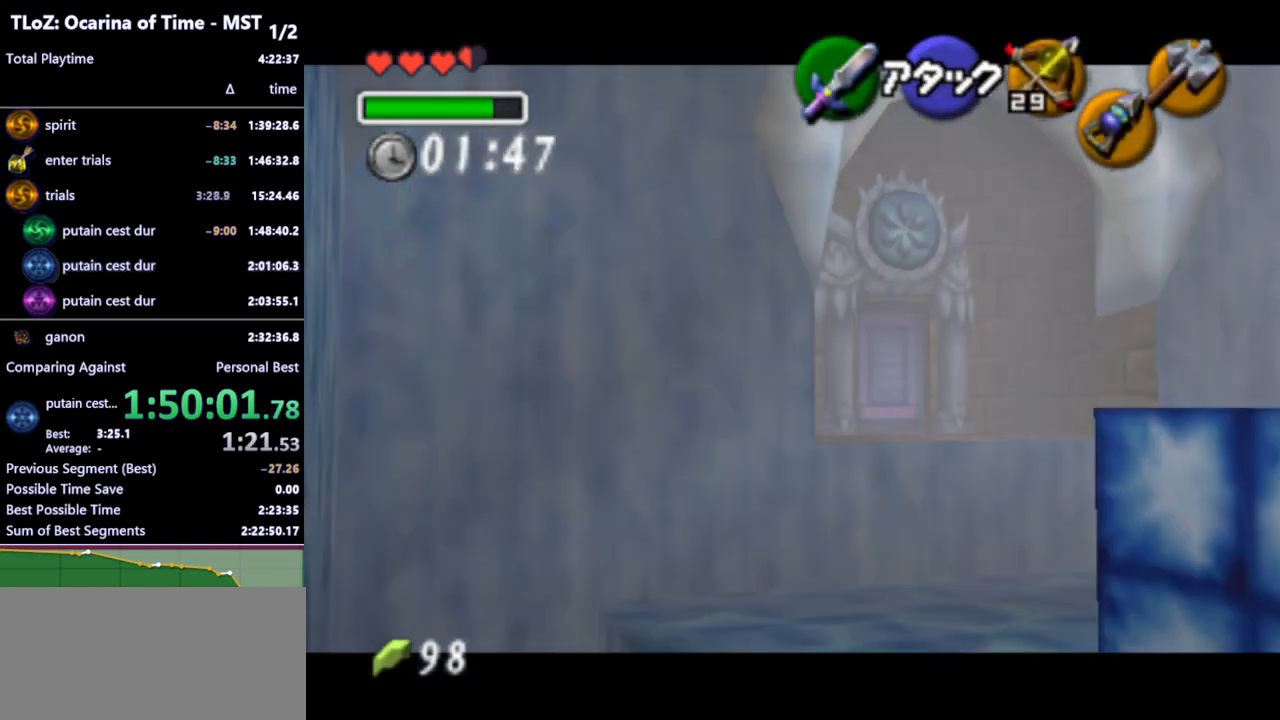
{"buttons": [], "left_stick": "up", "right_stick": "center", "events": [[300, "A", "down"], [400, "A", "up"]]}
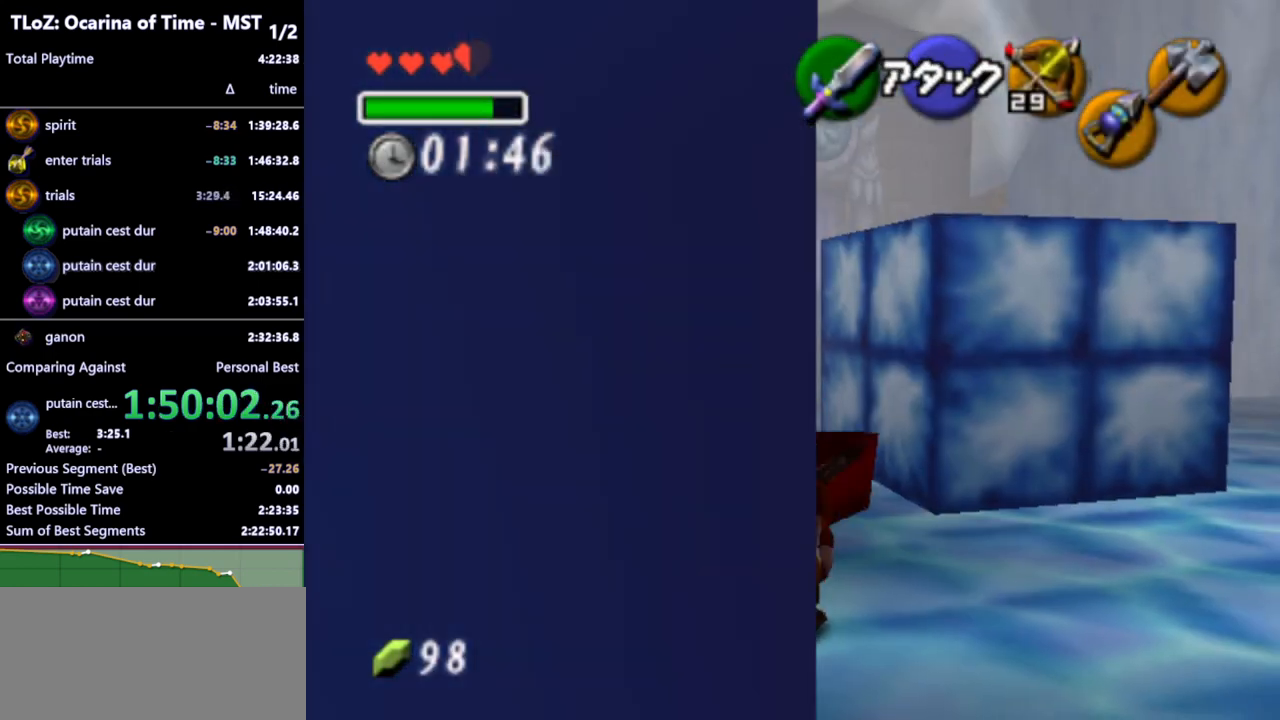
{"buttons": [], "left_stick": "up", "right_stick": "center", "events": []}
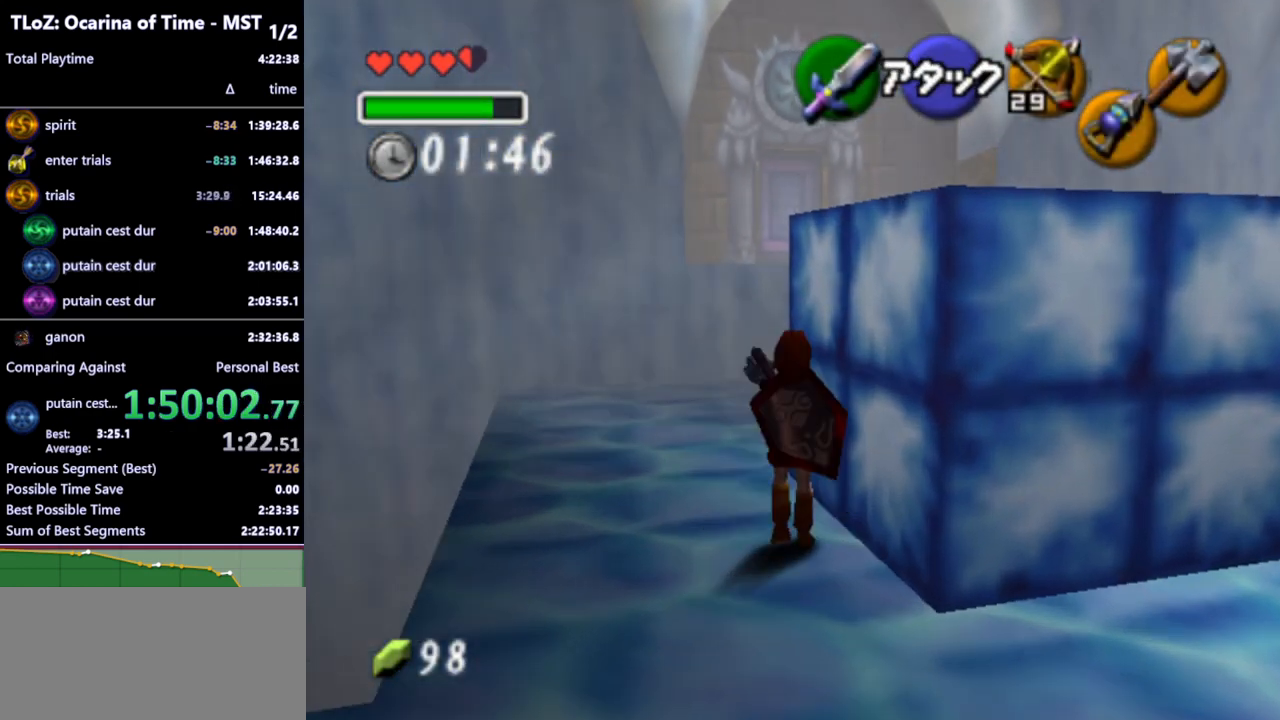
{"buttons": [], "left_stick": "up", "right_stick": "center", "events": [[33, "A", "down"], [133, "A", "up"]]}
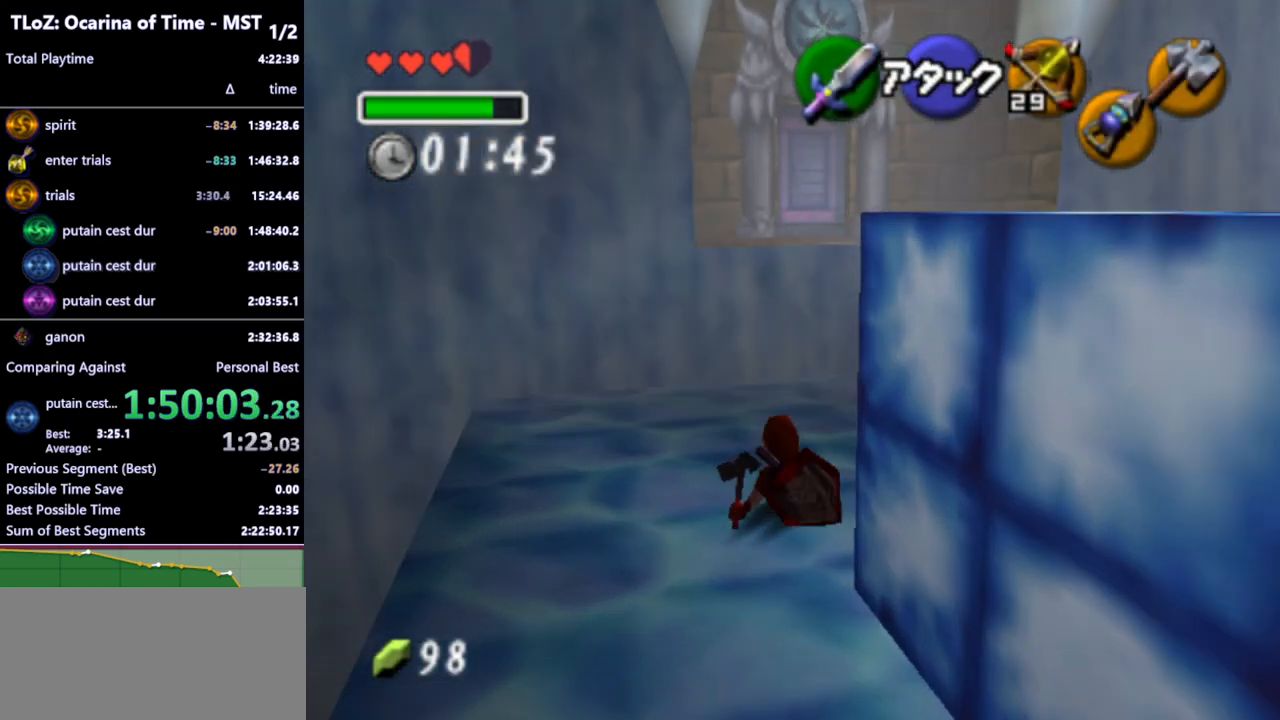
{"buttons": [], "left_stick": "up", "right_stick": "center", "events": []}
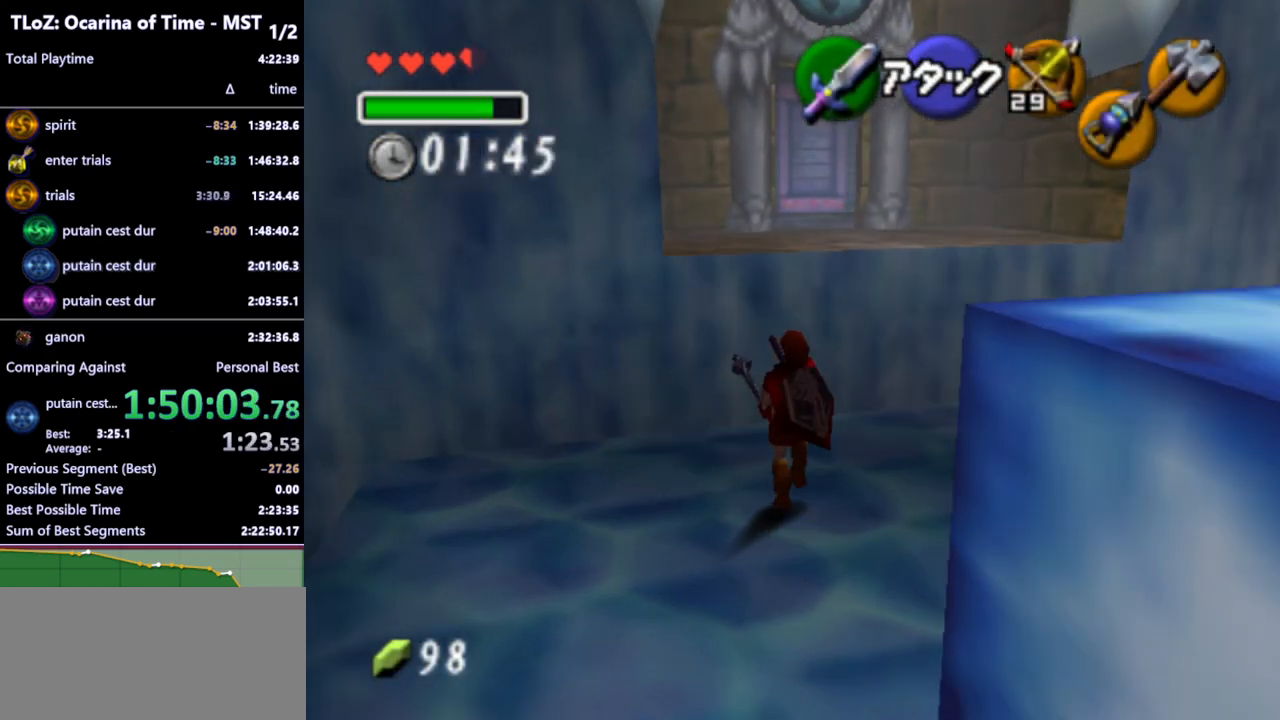
{"buttons": ["A"], "left_stick": "up", "right_stick": "center", "events": [[467, "A", "down"]]}
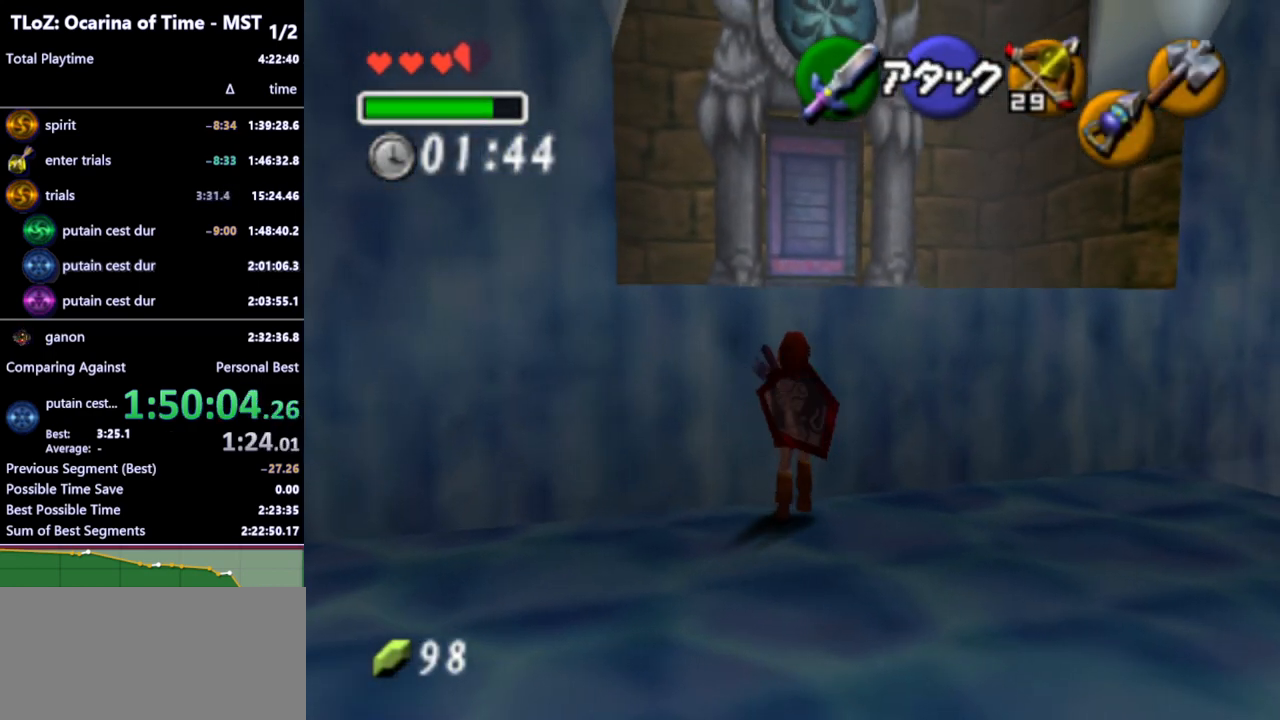
{"buttons": [], "left_stick": "up", "right_stick": "center", "events": [[33, "A", "up"], [233, "Y", "down"], [300, "Y", "up"]]}
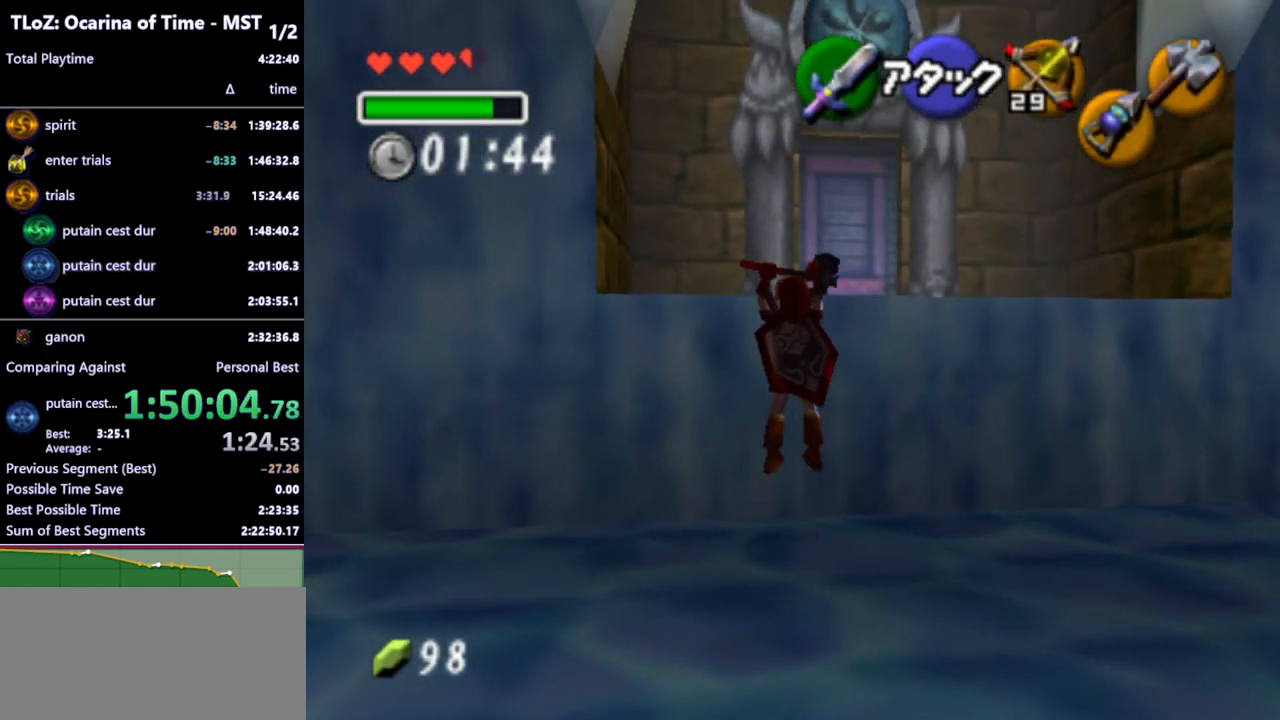
{"buttons": [], "left_stick": "up", "right_stick": "center", "events": [[333, "Y", "down"], [367, "Y", "up"]]}
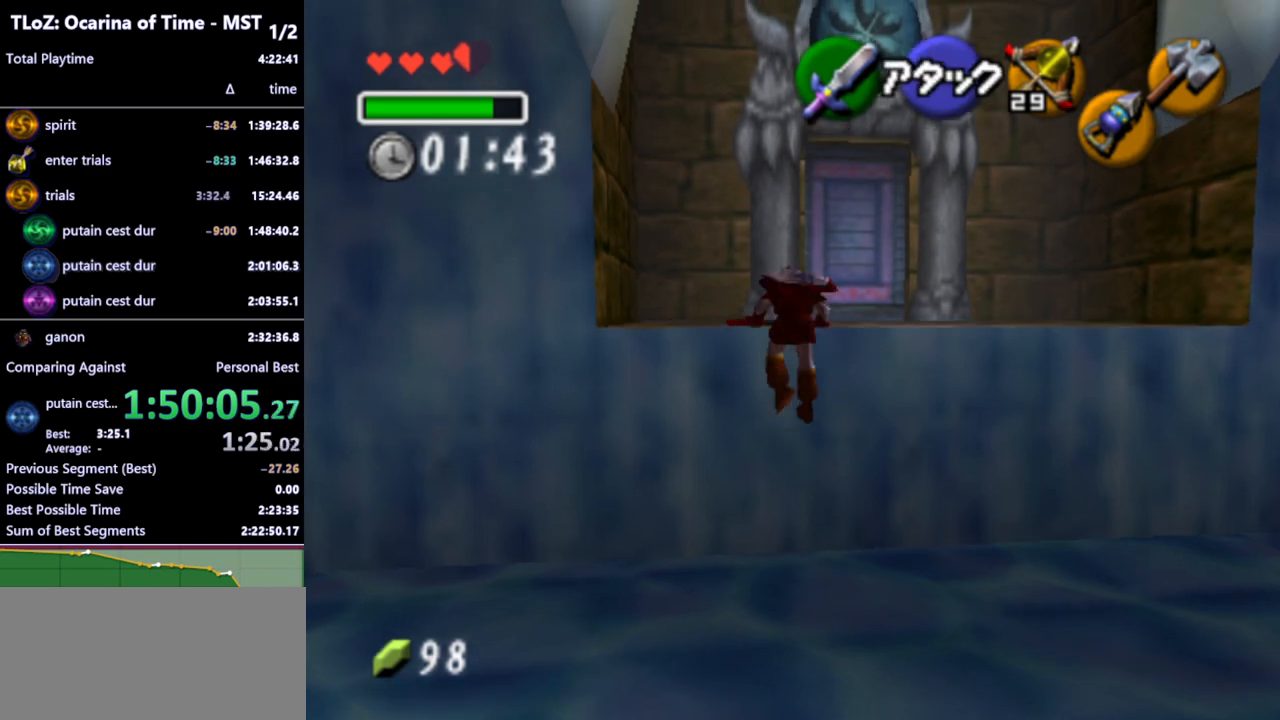
{"buttons": [], "left_stick": "up-right", "right_stick": "center", "events": [[133, "left_stick", "up-right"]]}
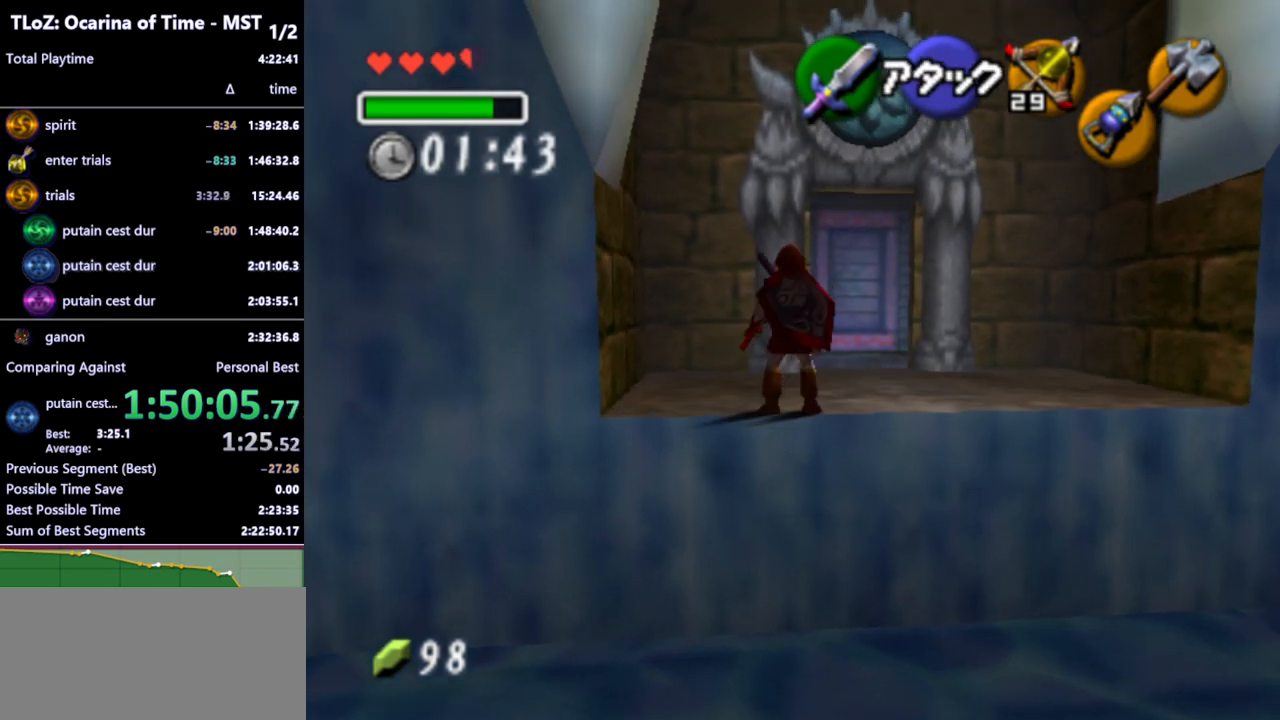
{"buttons": [], "left_stick": "up-right", "right_stick": "center", "events": []}
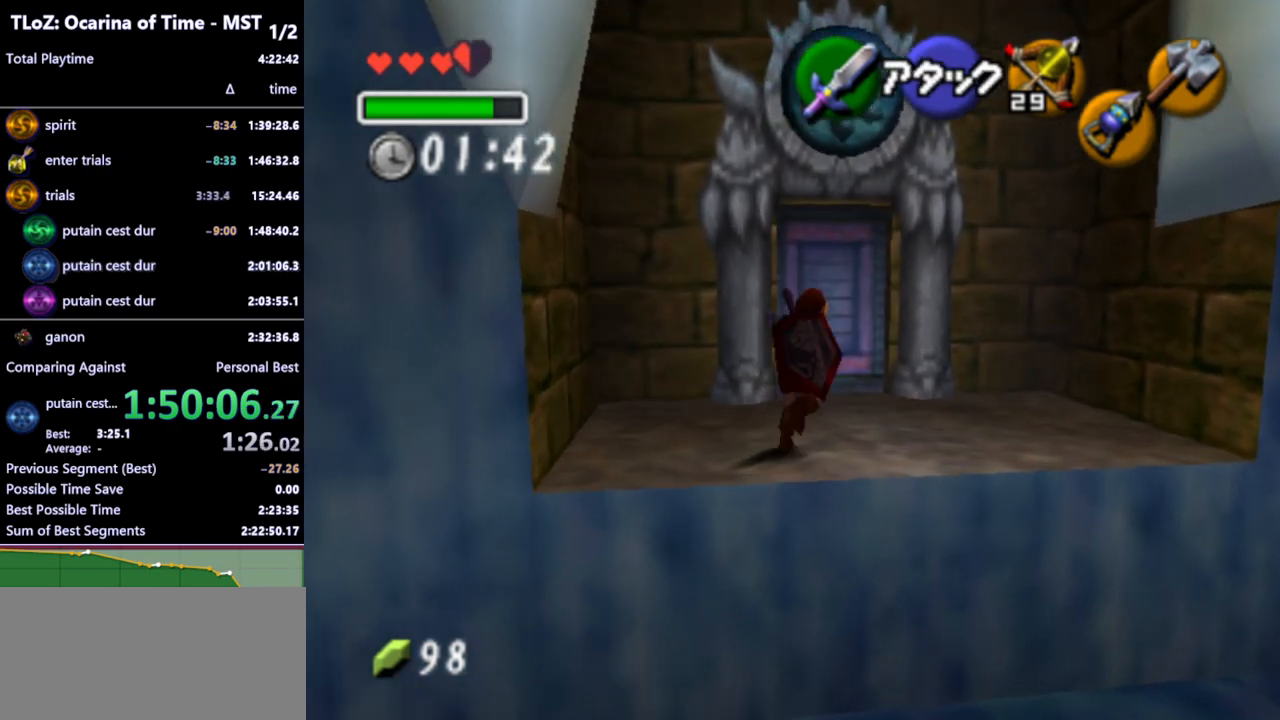
{"buttons": [], "left_stick": "up", "right_stick": "center", "events": [[33, "left_stick", "up"], [267, "left_stick", "up-right"], [367, "left_stick", "up"], [433, "Y", "down"], [500, "Y", "up"]]}
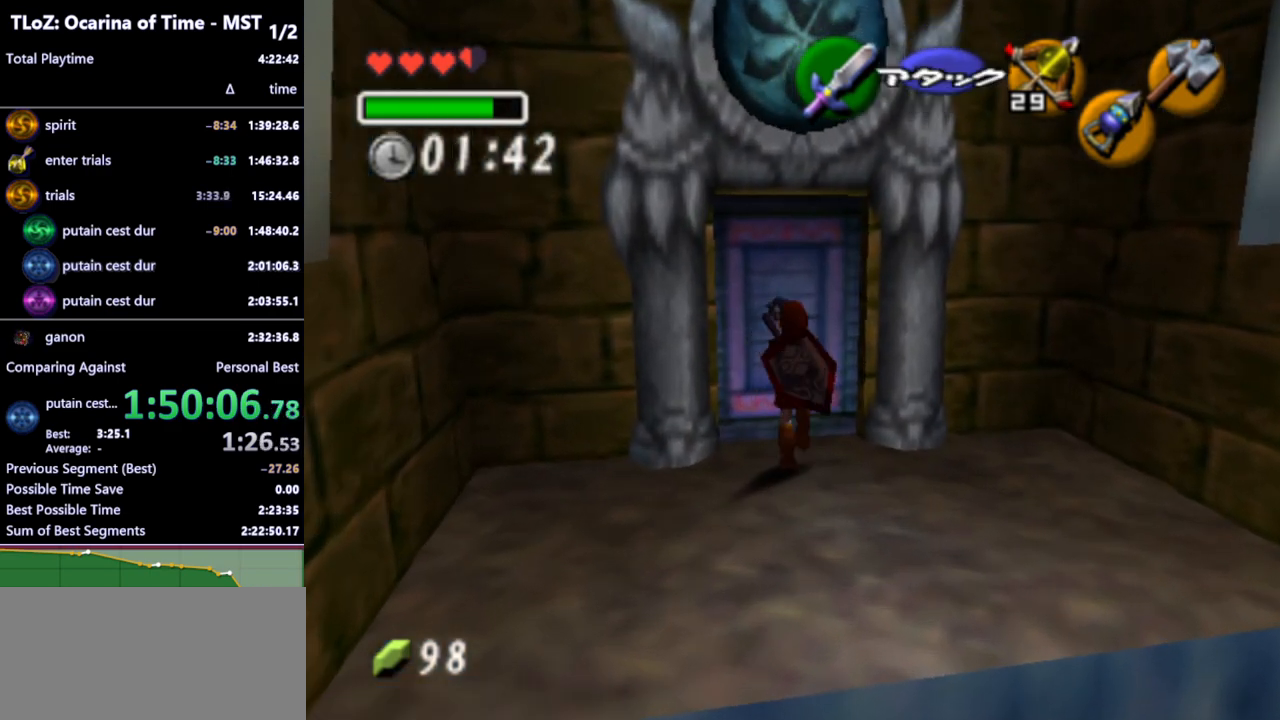
{"buttons": ["A"], "left_stick": "center", "right_stick": "center", "events": [[67, "A", "down"], [67, "left_stick", "center"], [167, "A", "up"], [233, "A", "down"], [267, "A", "up"], [367, "A", "down"], [400, "A", "up"], [467, "A", "down"]]}
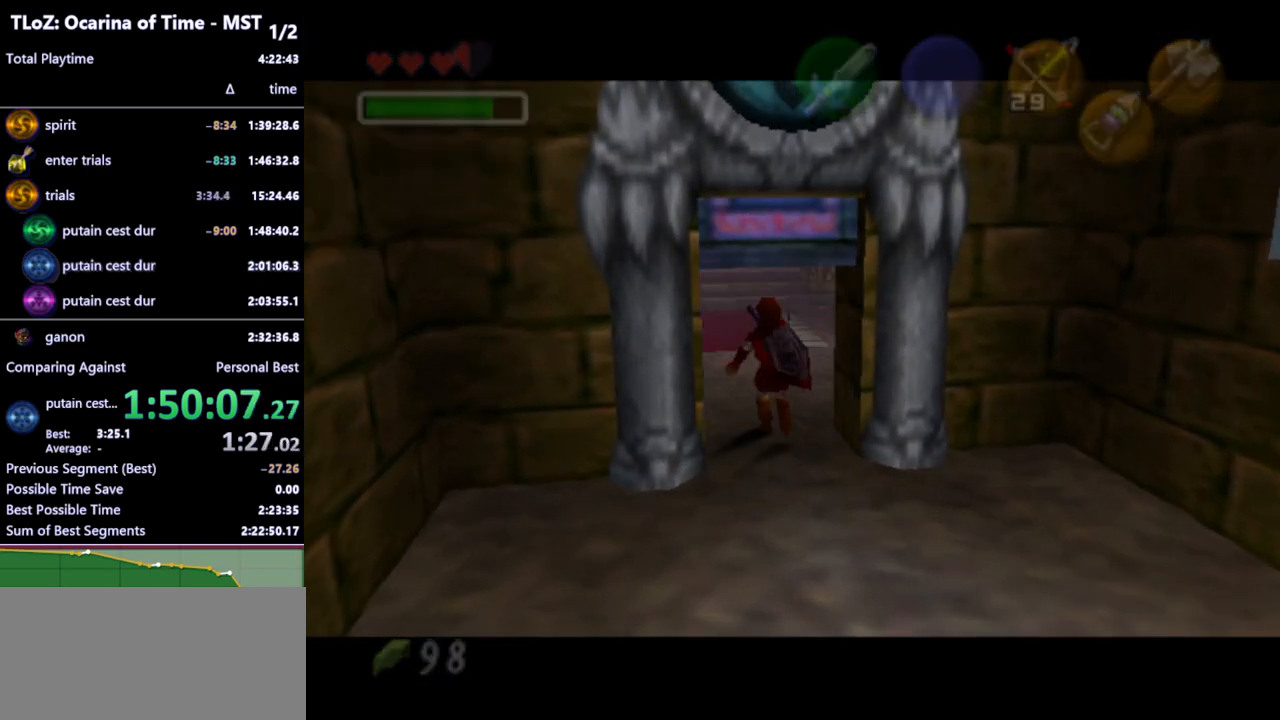
{"buttons": [], "left_stick": "center", "right_stick": "center", "events": [[67, "A", "up"]]}
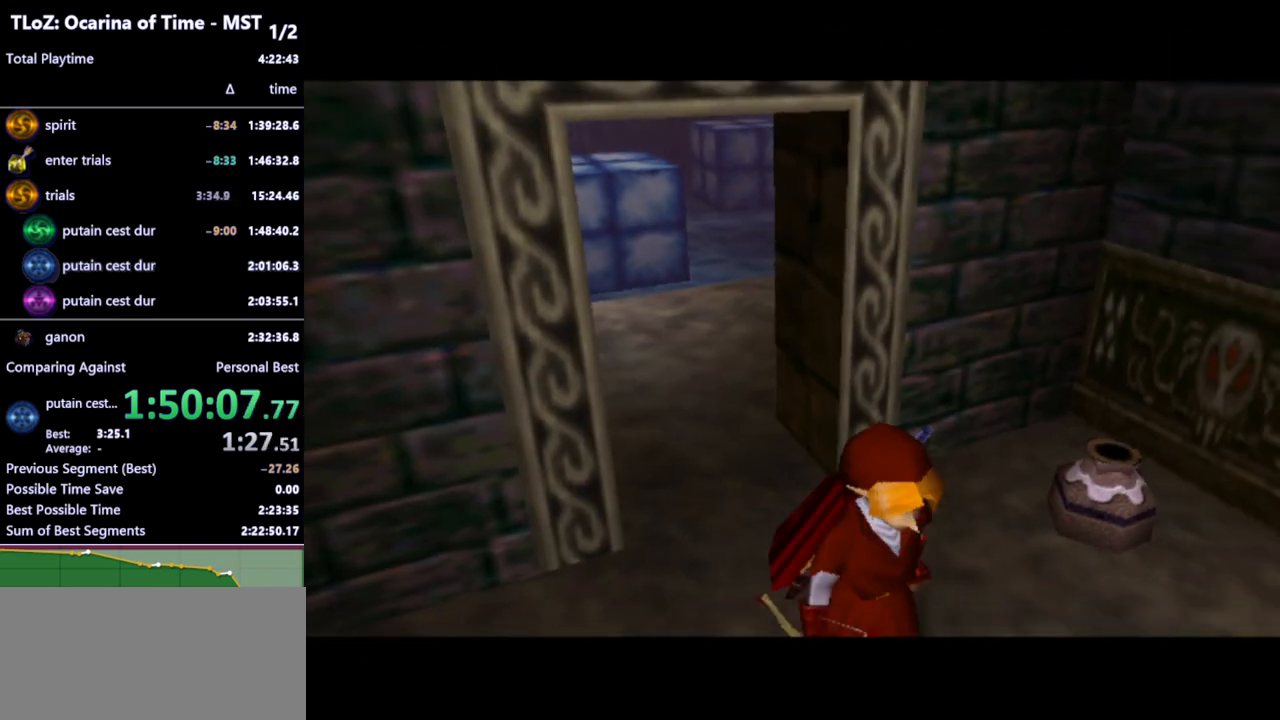
{"buttons": [], "left_stick": "center", "right_stick": "center", "events": []}
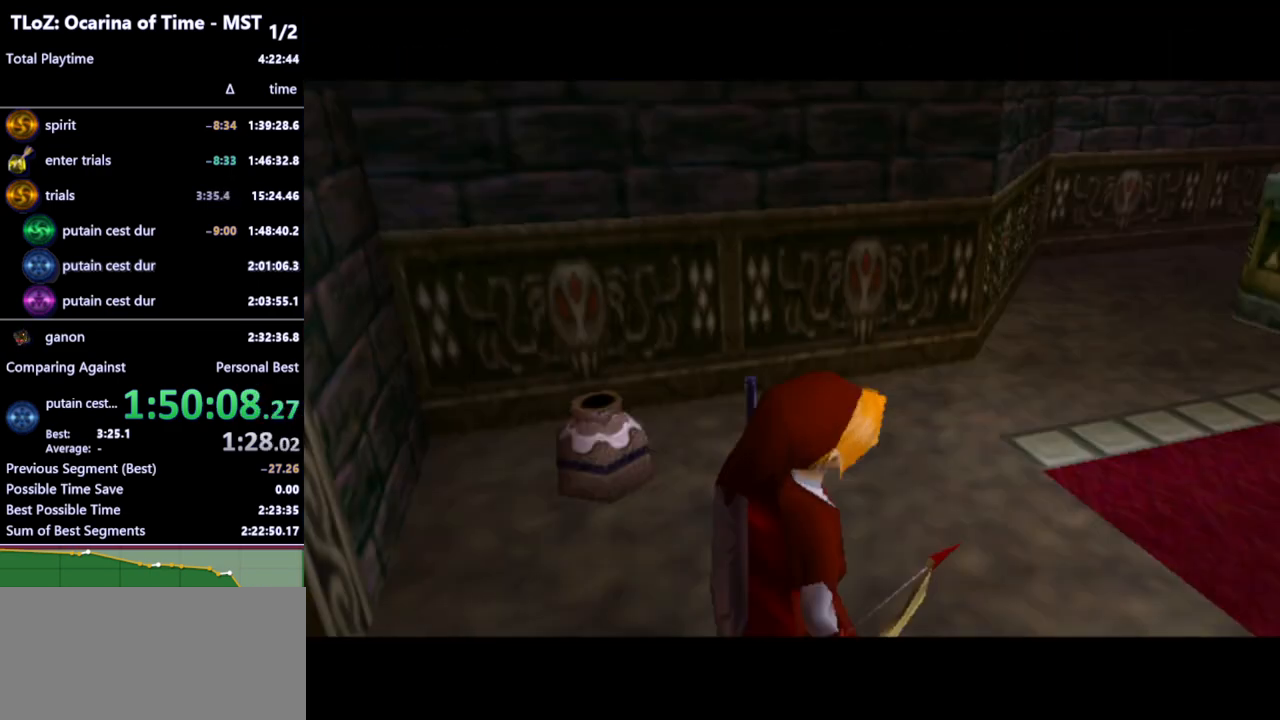
{"buttons": [], "left_stick": "left", "right_stick": "center", "events": [[333, "left_stick", "left"]]}
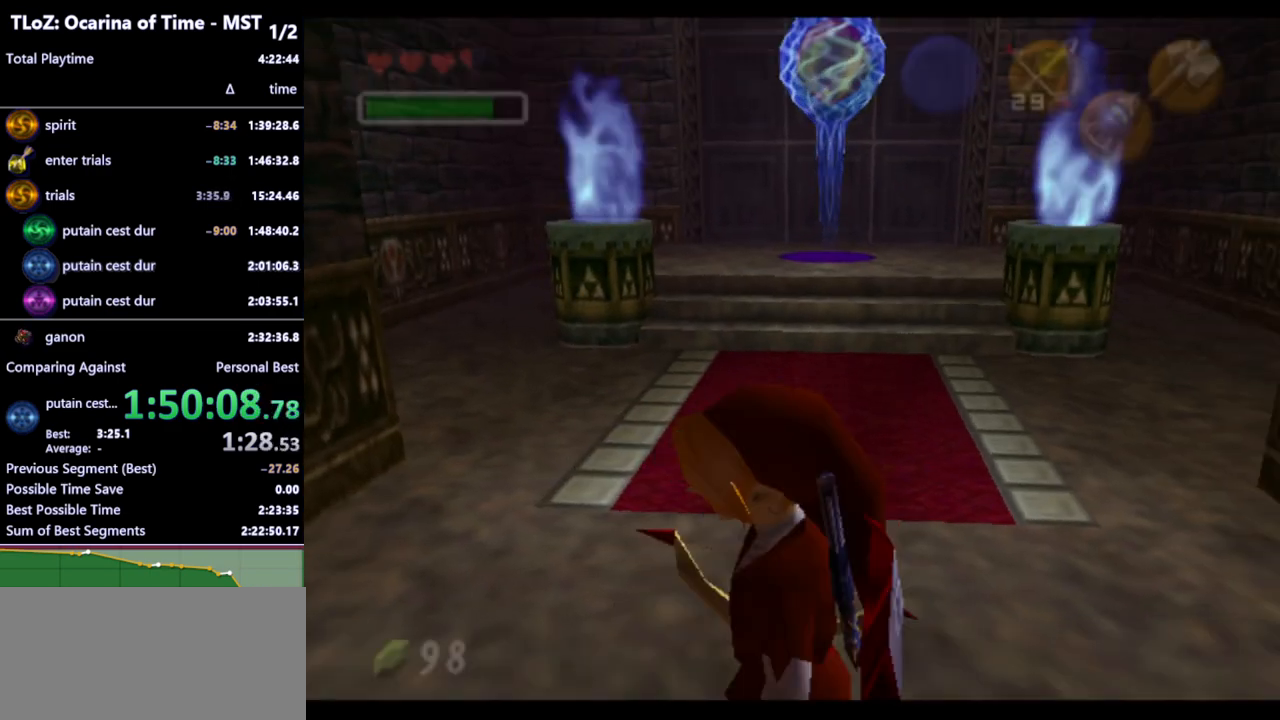
{"buttons": [], "left_stick": "center", "right_stick": "center", "events": [[67, "B", "down"], [133, "R1", "down"], [200, "B", "up"], [333, "B", "down"], [333, "left_stick", "center"], [433, "B", "up"], [467, "R1", "up"]]}
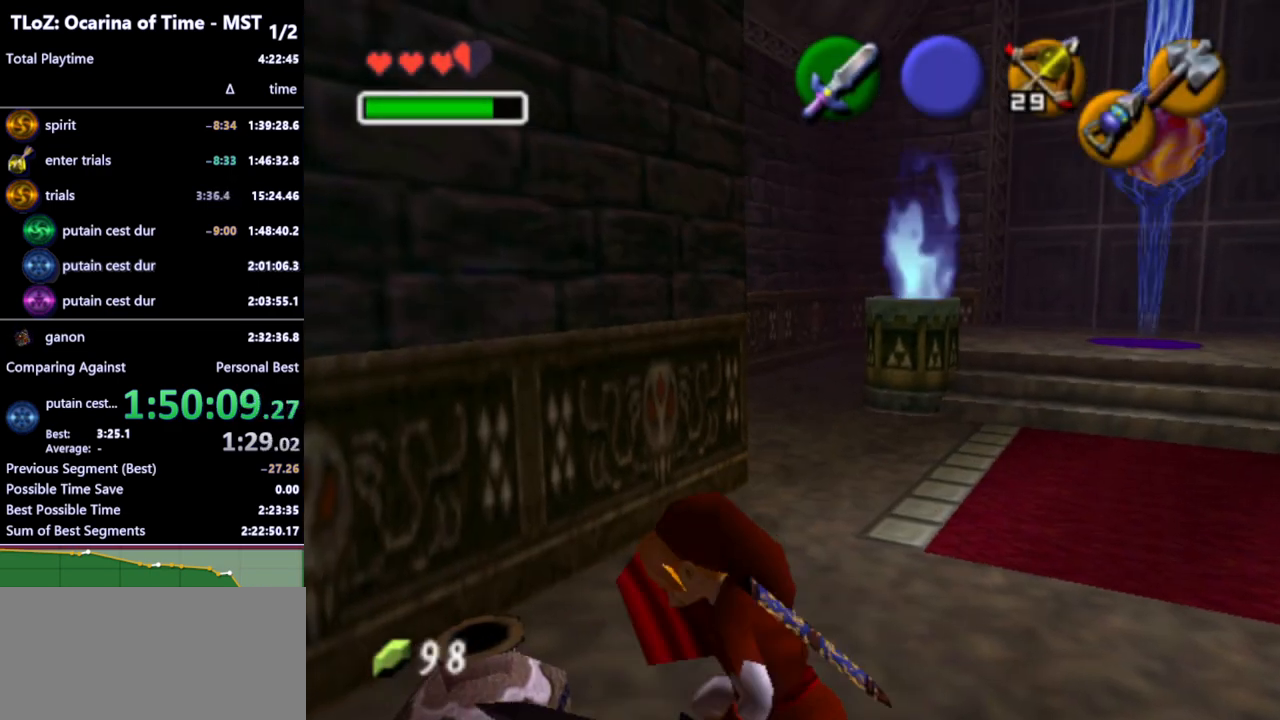
{"buttons": [], "left_stick": "right", "right_stick": "center", "events": [[300, "left_stick", "right"]]}
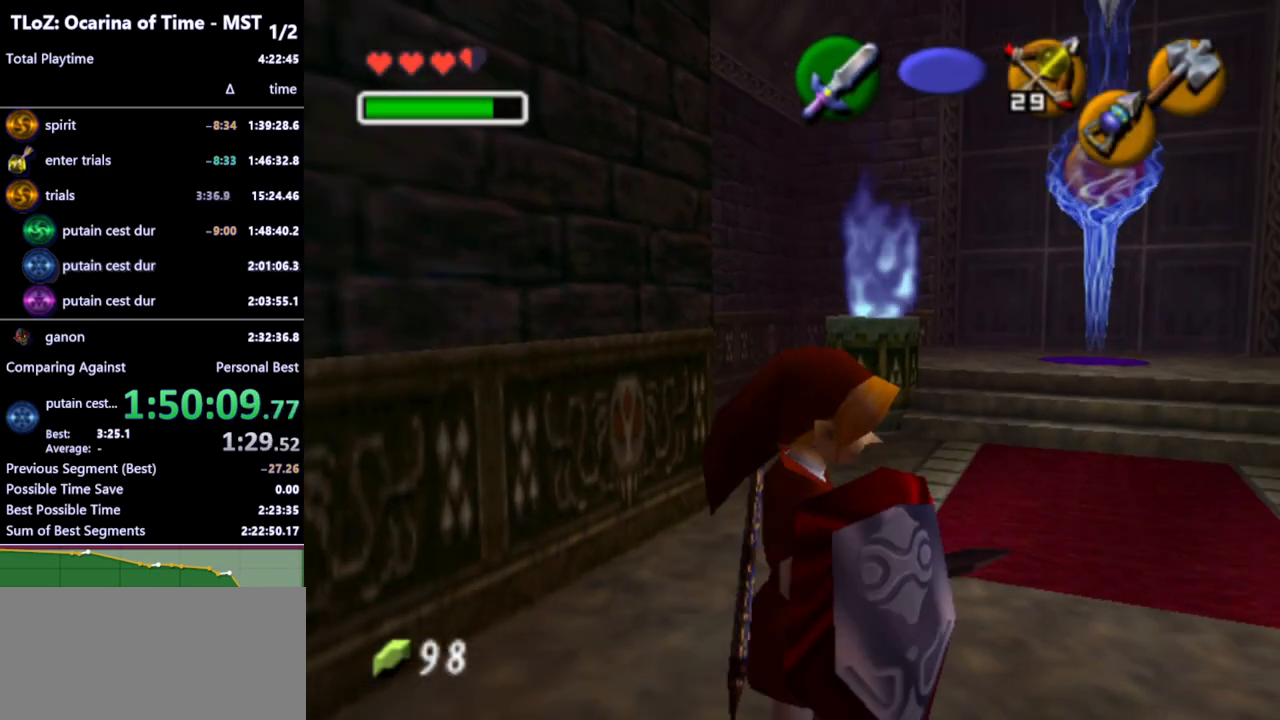
{"buttons": [], "left_stick": "down-left", "right_stick": "center", "events": [[133, "left_stick", "center"], [267, "left_stick", "left"], [333, "left_stick", "down-left"]]}
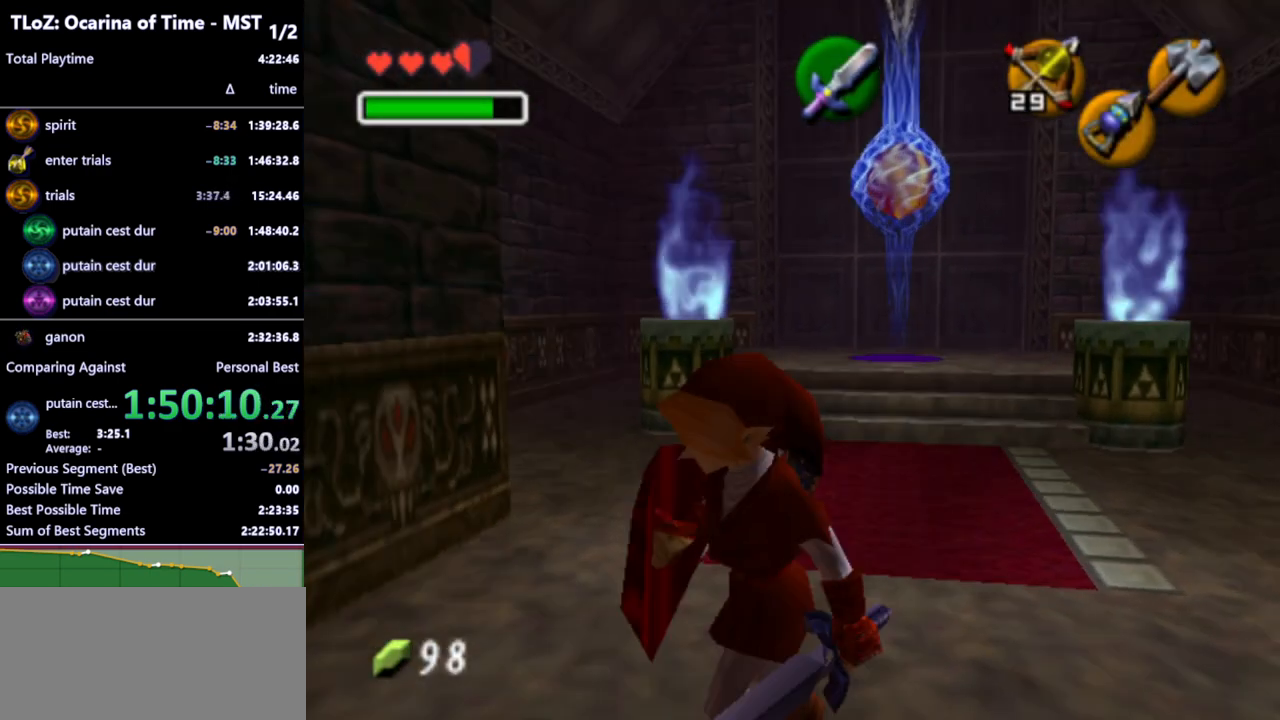
{"buttons": [], "left_stick": "up", "right_stick": "center", "events": [[133, "left_stick", "left"], [400, "left_stick", "up"]]}
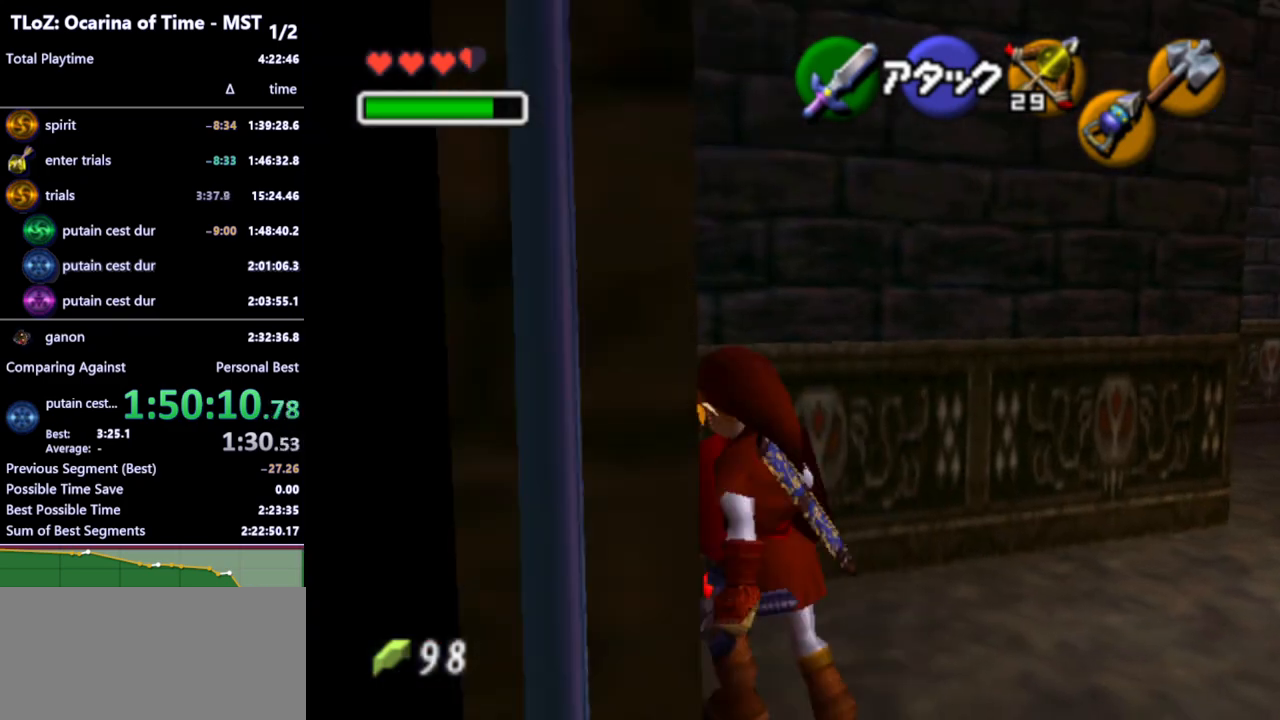
{"buttons": [], "left_stick": "right", "right_stick": "center", "events": [[133, "left_stick", "right"]]}
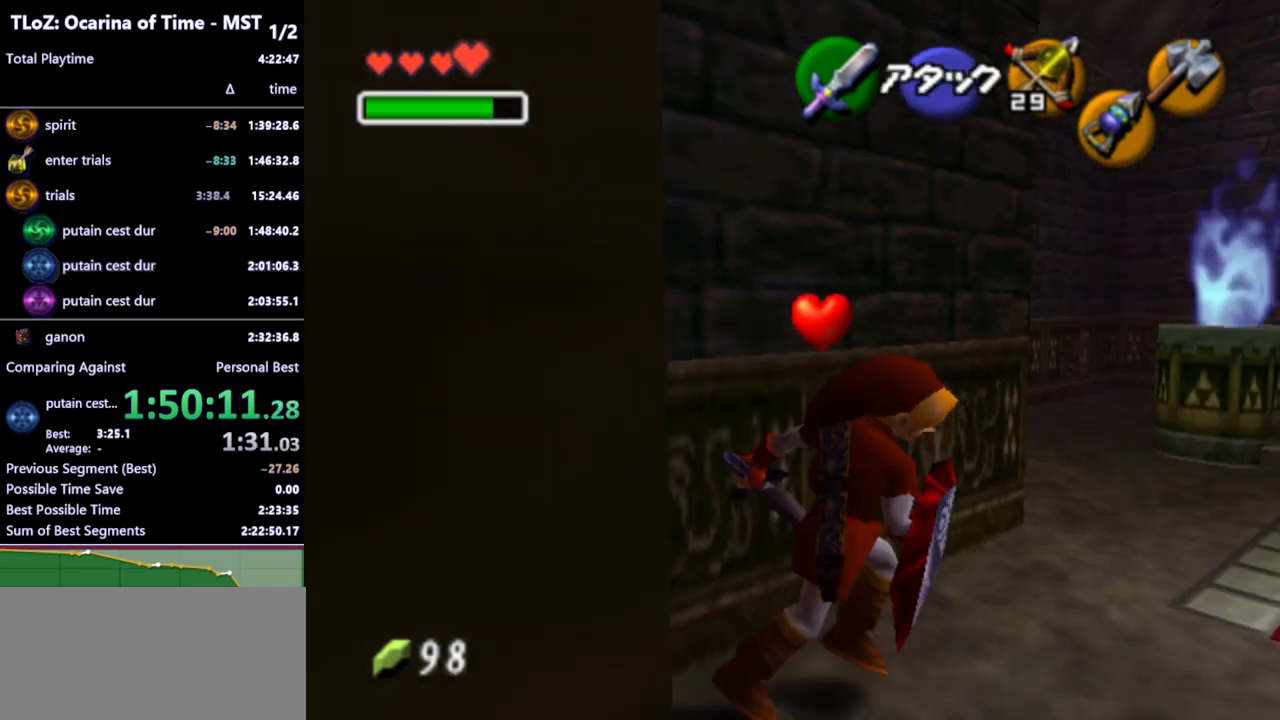
{"buttons": ["Y"], "left_stick": "center", "right_stick": "center", "events": [[100, "Y", "down"], [100, "left_stick", "up-right"], [267, "left_stick", "center"]]}
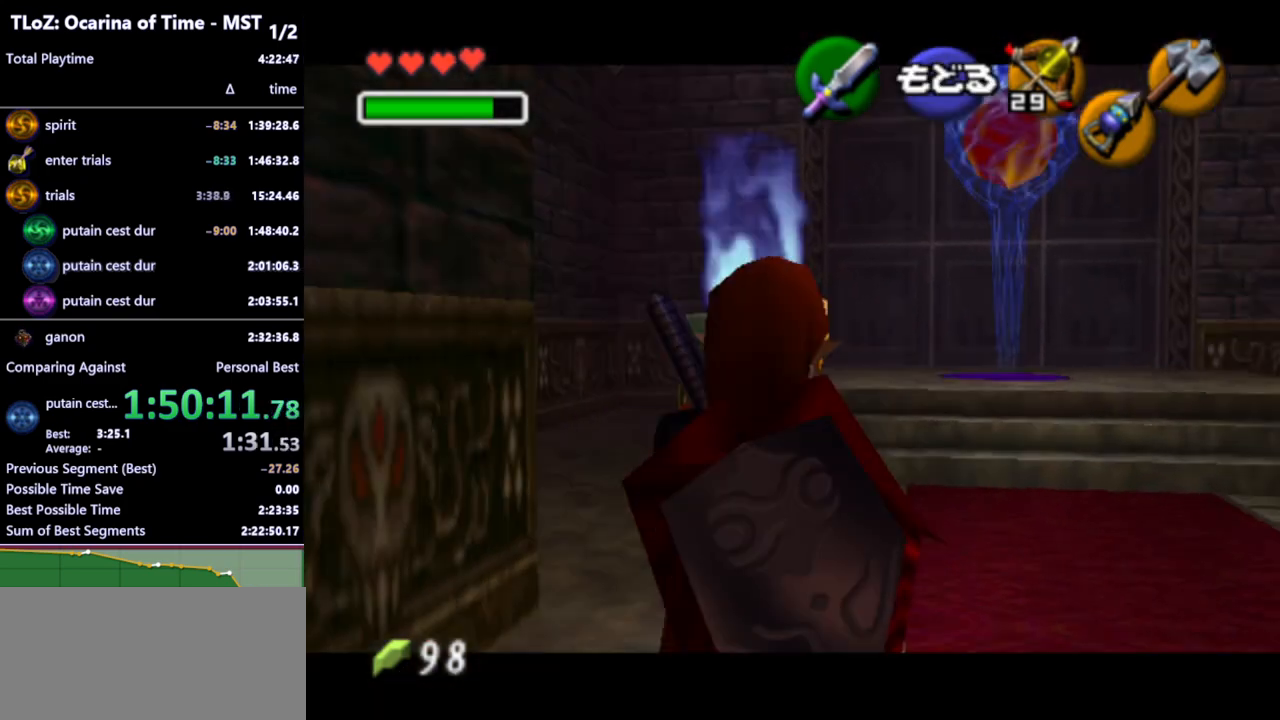
{"buttons": ["Y"], "left_stick": "down", "right_stick": "center", "events": [[400, "left_stick", "down"]]}
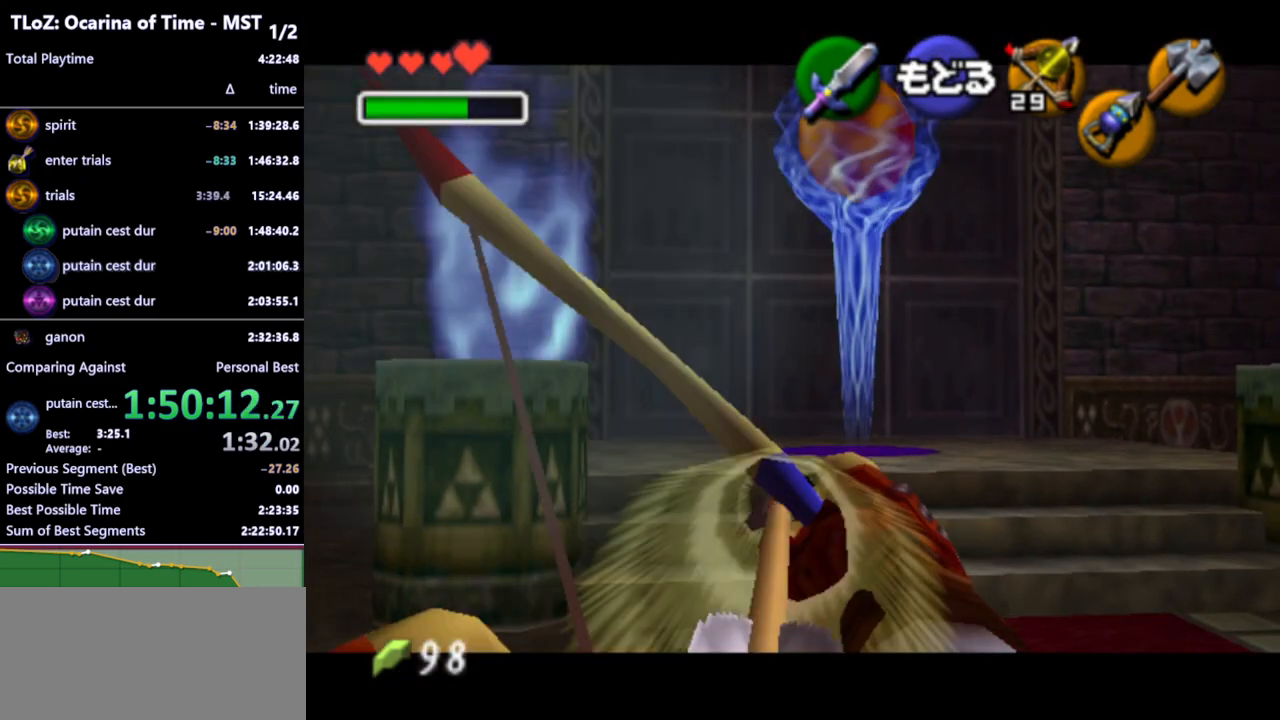
{"buttons": ["Y"], "left_stick": "down", "right_stick": "center", "events": [[233, "left_stick", "center"], [500, "left_stick", "down"]]}
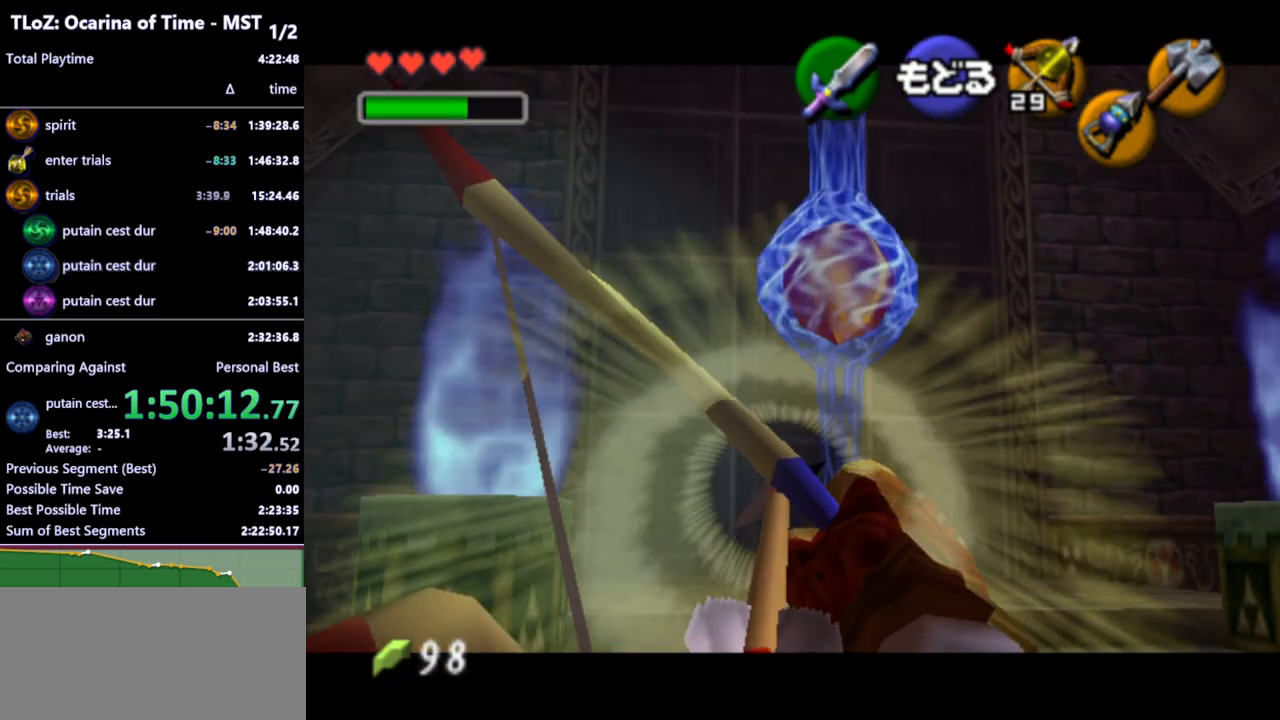
{"buttons": [], "left_stick": "center", "right_stick": "center", "events": [[33, "left_stick", "down-right"], [167, "Y", "up"], [167, "left_stick", "center"]]}